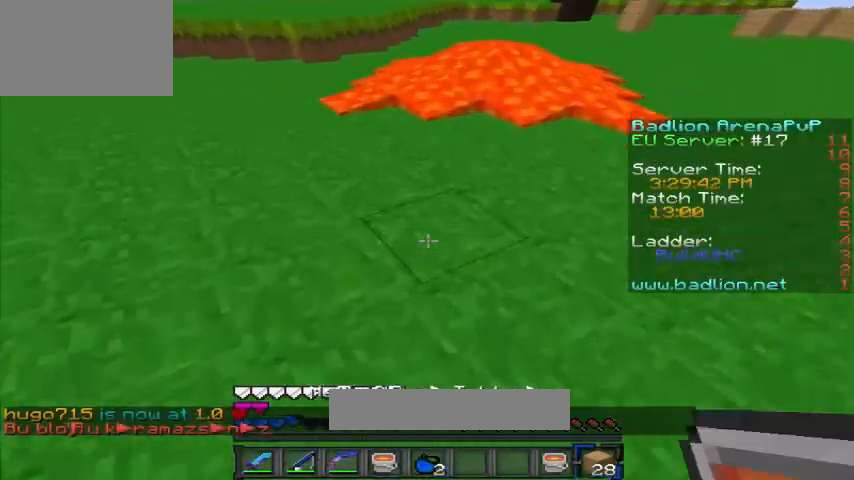
Gameplay with keyboard; each line is a JSON object with the keys held at the frame after it. "events" lists presses ("down") and releases ("up") of "a", "d", "s" and "w" between this image and that frame as [ms after this image, input, new state], when the widget could be followed in between. No other keys are recorded. Mouse input is not recorded.
{"keys": ["w"], "events": [[200, "w", "down"]]}
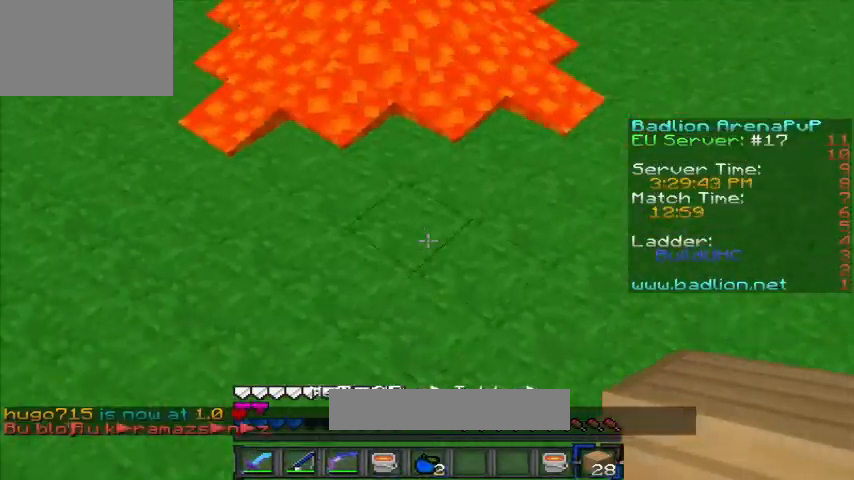
{"keys": ["w"], "events": []}
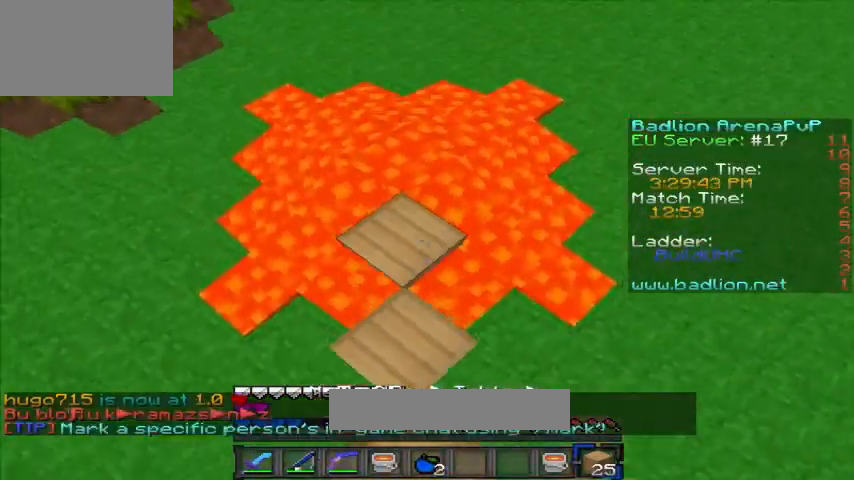
{"keys": ["w"], "events": [[160, "a", "down"], [320, "a", "up"]]}
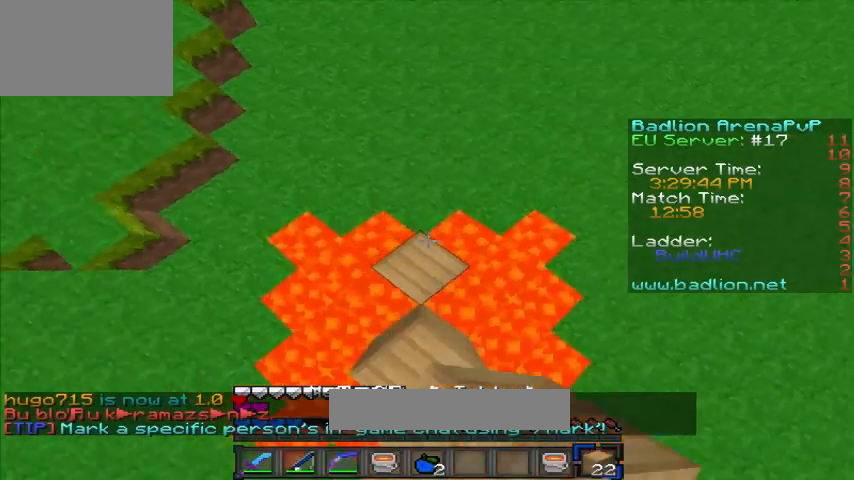
{"keys": ["w"], "events": []}
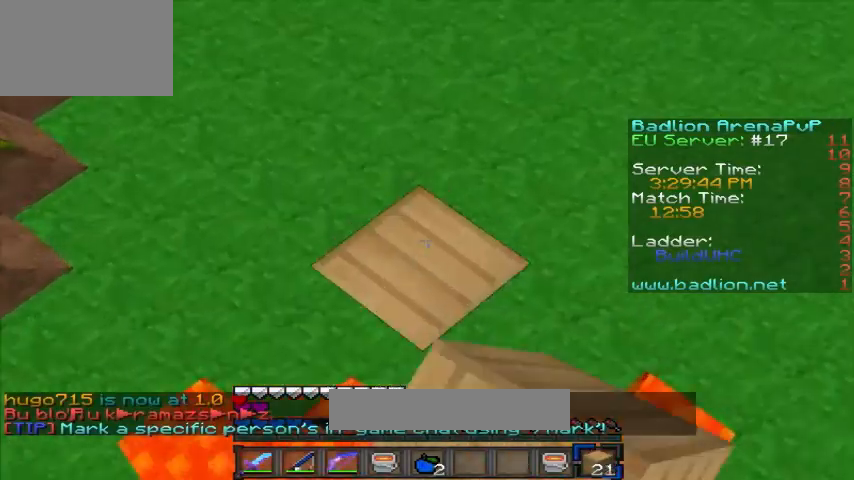
{"keys": ["w"], "events": []}
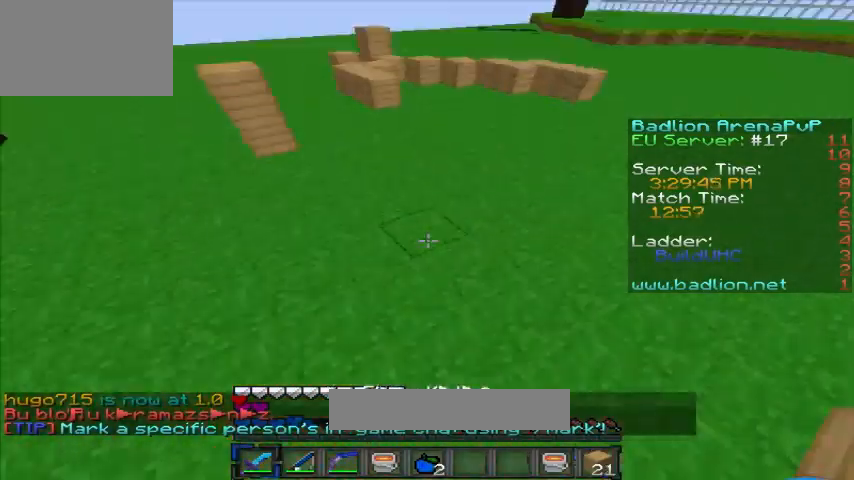
{"keys": ["a", "w"], "events": [[120, "a", "down"]]}
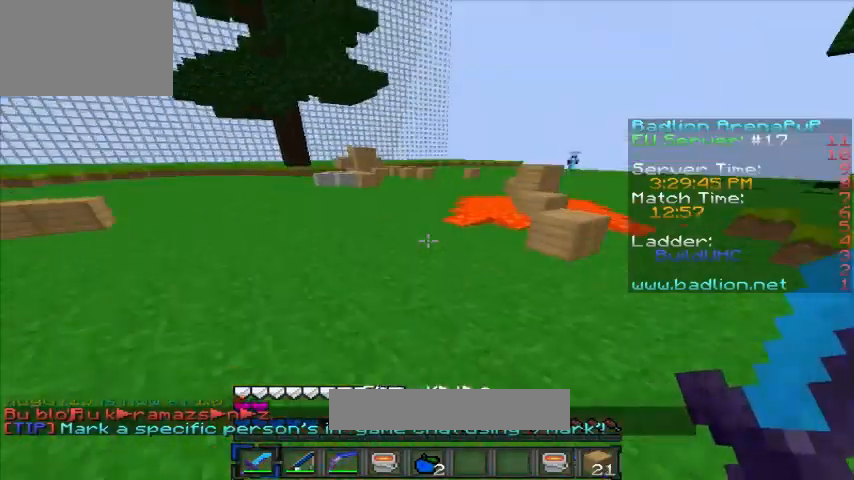
{"keys": ["a", "w"], "events": []}
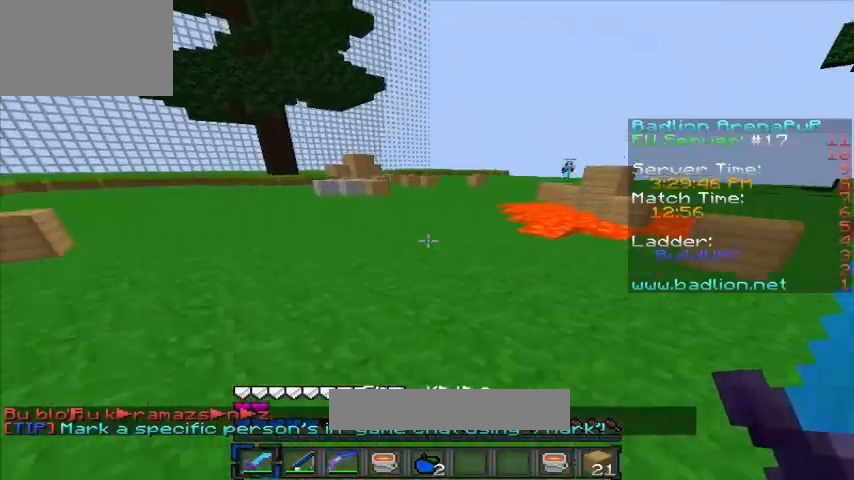
{"keys": ["a", "w"], "events": []}
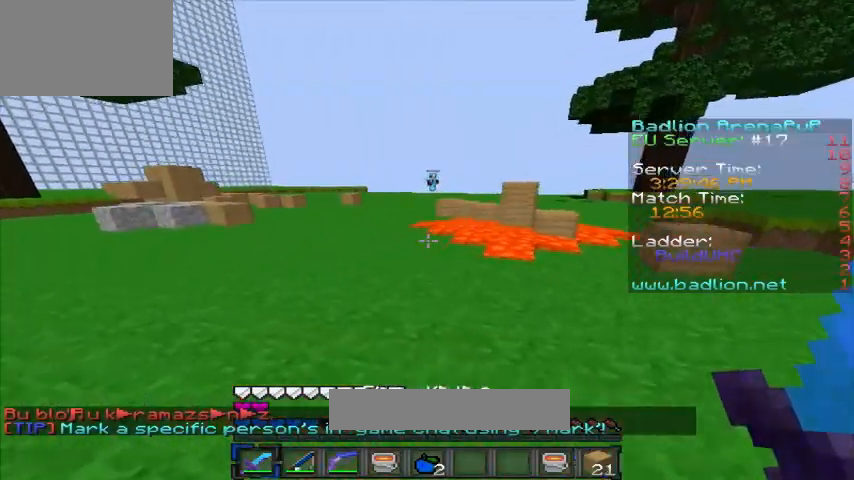
{"keys": ["a", "w"], "events": [[440, "w", "up"], [520, "w", "down"]]}
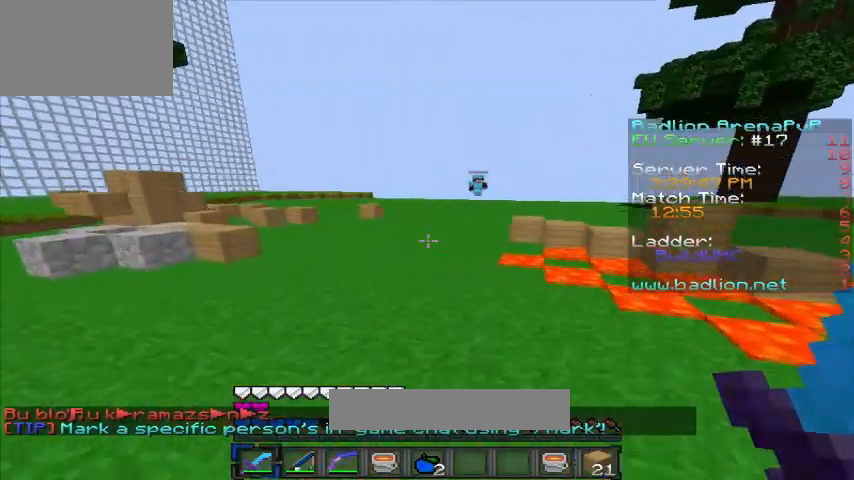
{"keys": ["a", "w"], "events": []}
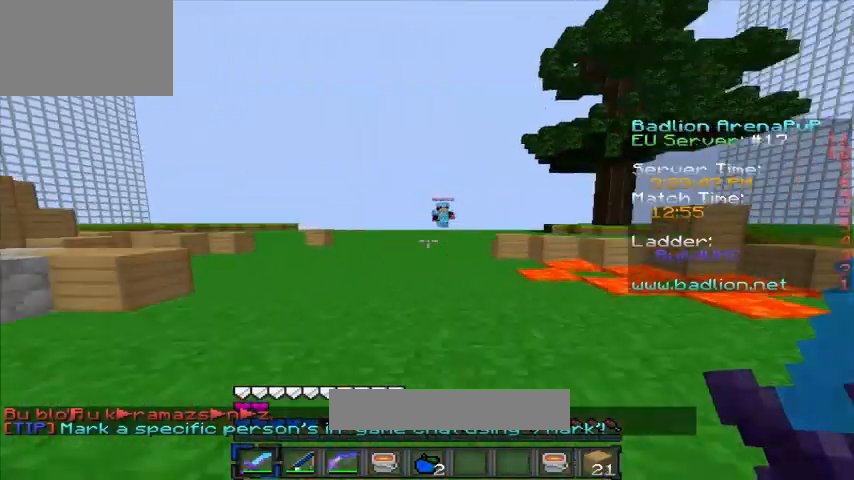
{"keys": ["w"], "events": [[480, "a", "up"]]}
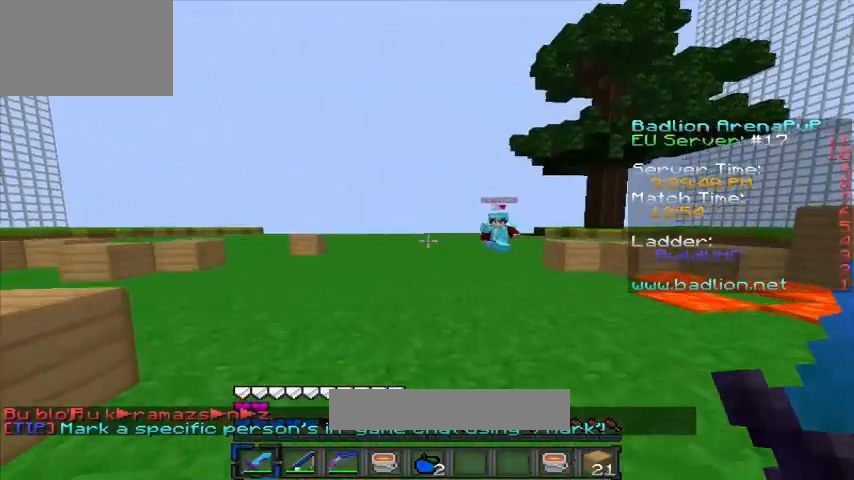
{"keys": ["a", "w"], "events": [[320, "a", "down"]]}
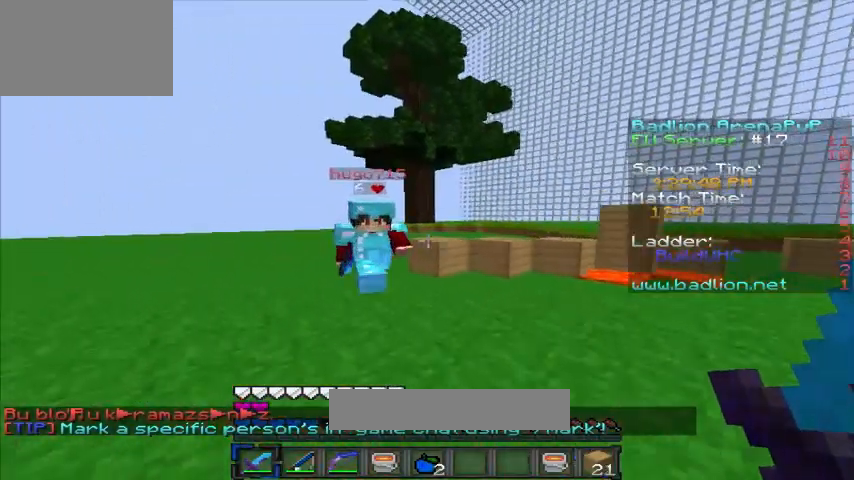
{"keys": ["a", "w"], "events": []}
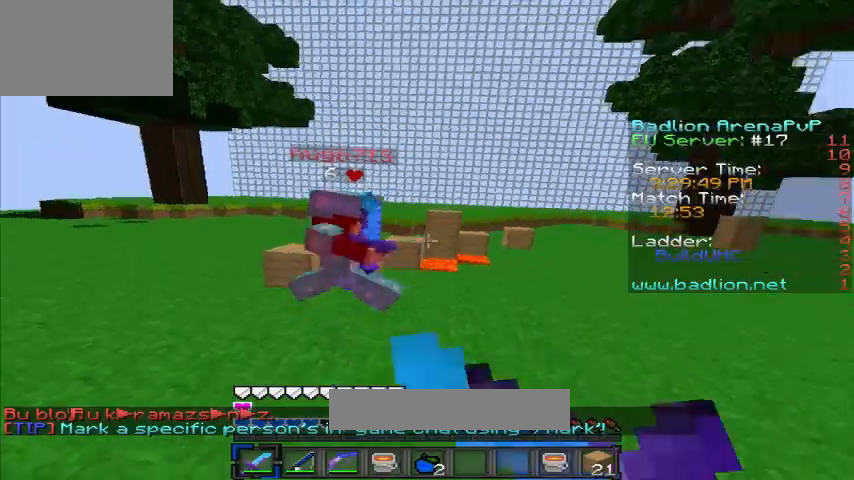
{"keys": ["w"], "events": [[240, "a", "up"]]}
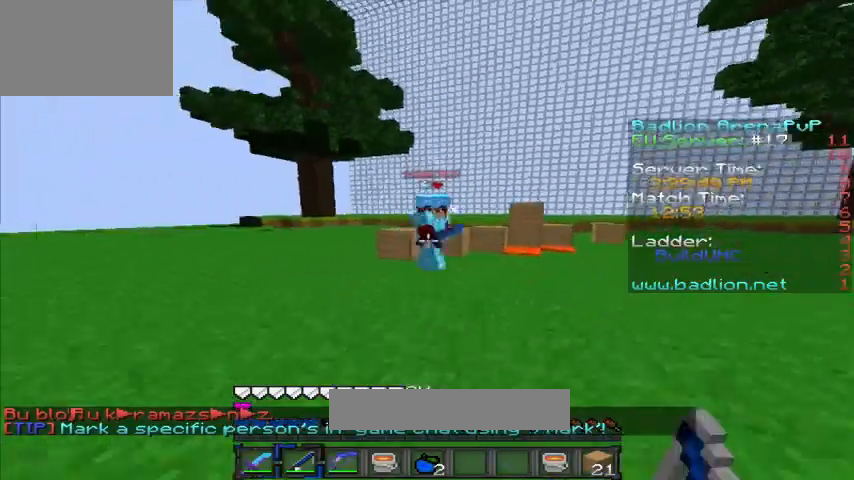
{"keys": ["w"], "events": []}
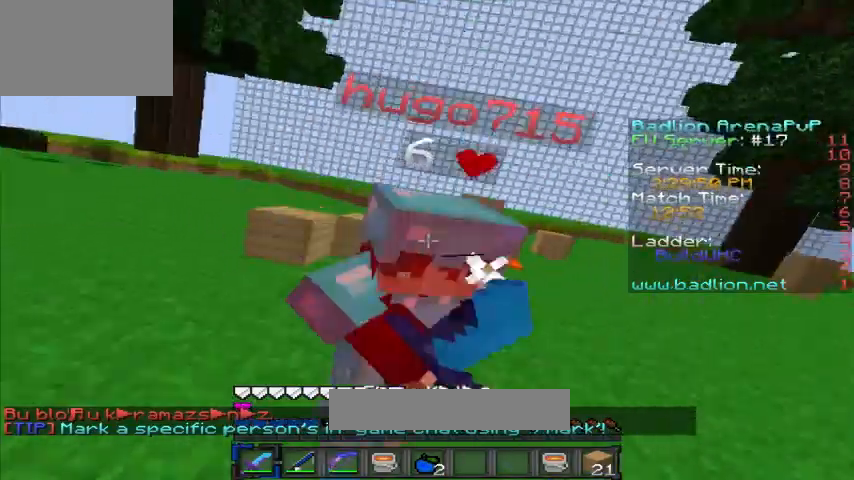
{"keys": ["w"], "events": [[40, "a", "down"], [400, "a", "up"]]}
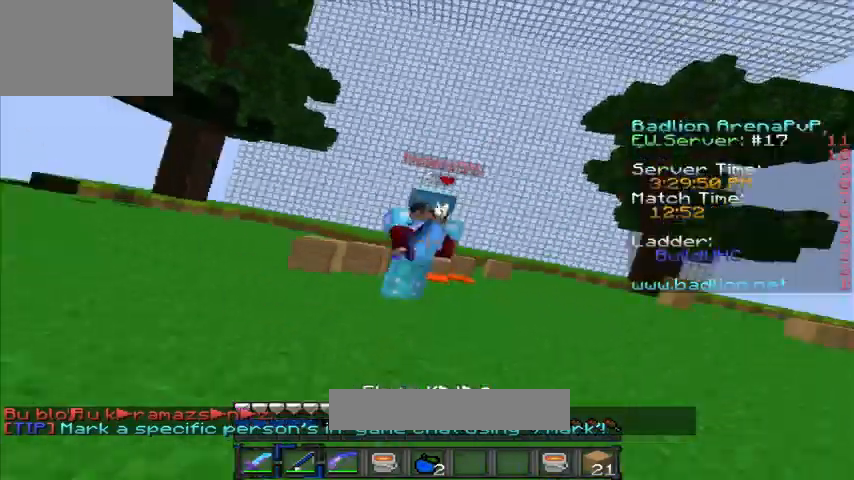
{"keys": ["w"], "events": []}
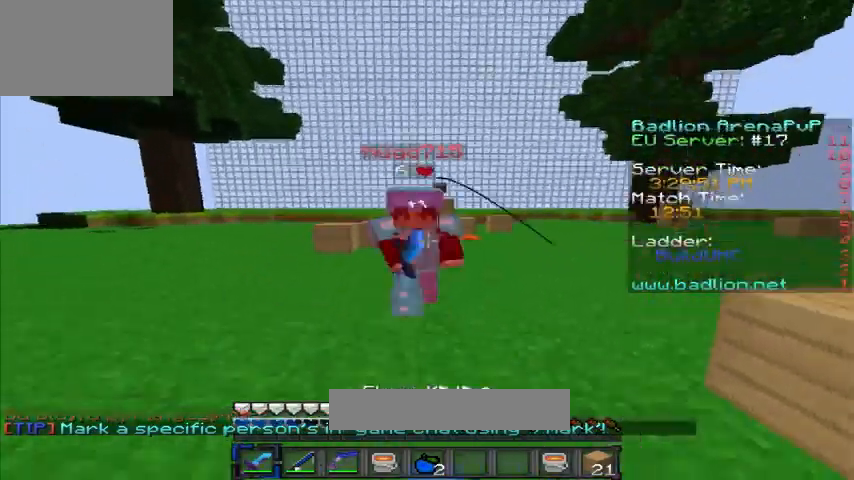
{"keys": ["w"], "events": []}
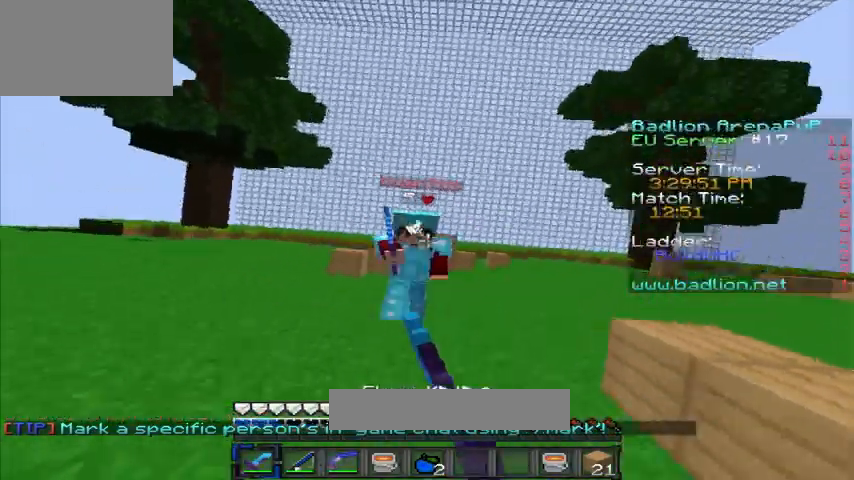
{"keys": ["w"], "events": []}
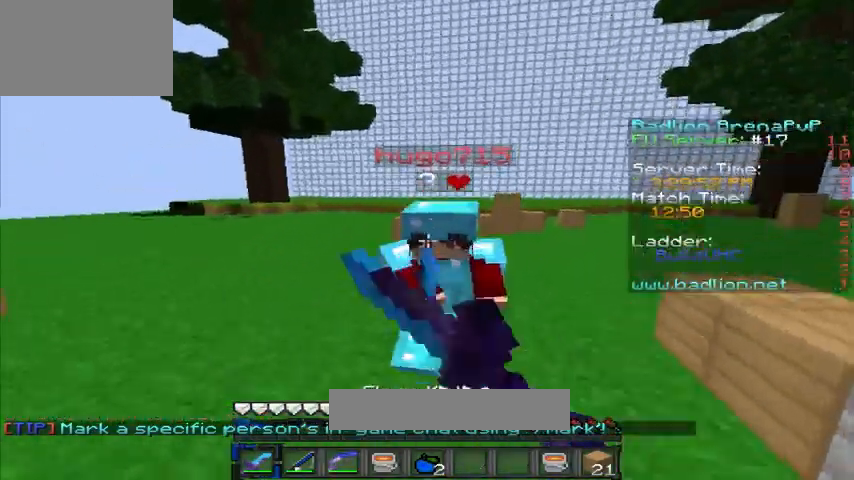
{"keys": ["w"], "events": [[280, "a", "down"], [480, "a", "up"]]}
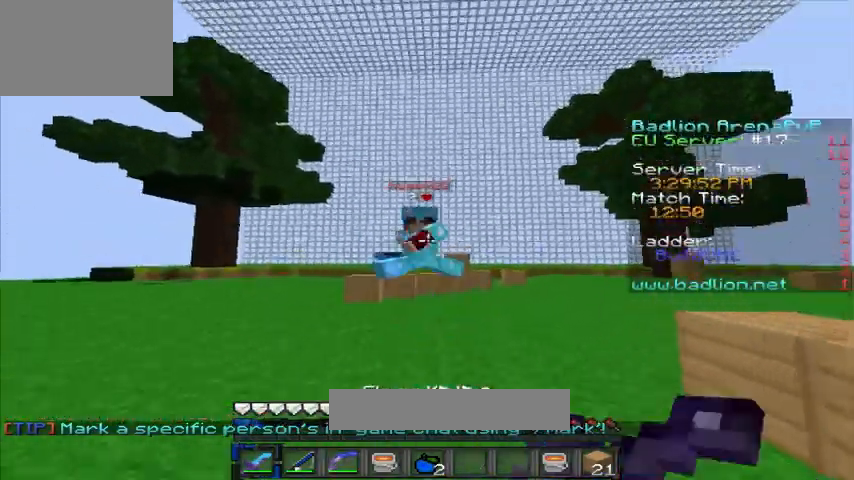
{"keys": ["w"], "events": []}
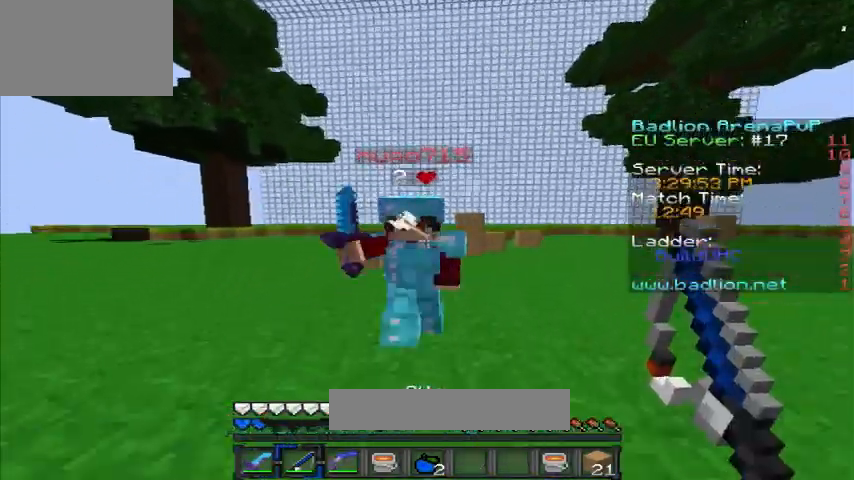
{"keys": ["a", "w"], "events": [[280, "a", "down"]]}
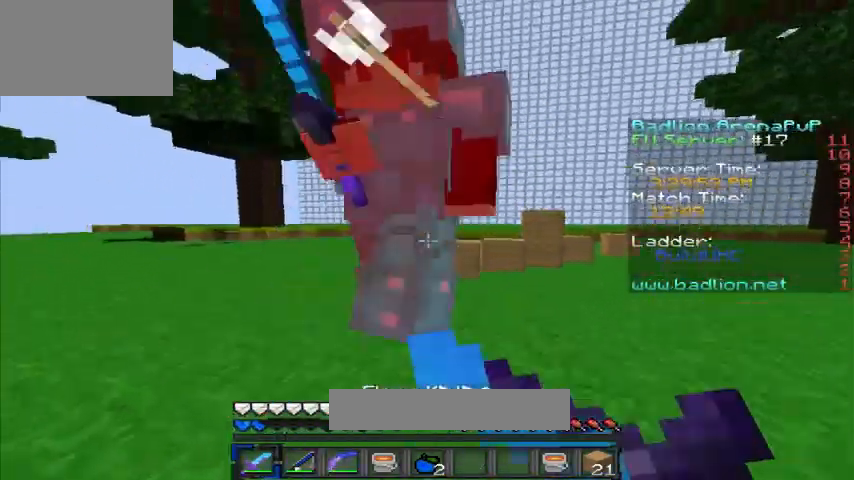
{"keys": ["w"], "events": [[80, "a", "up"]]}
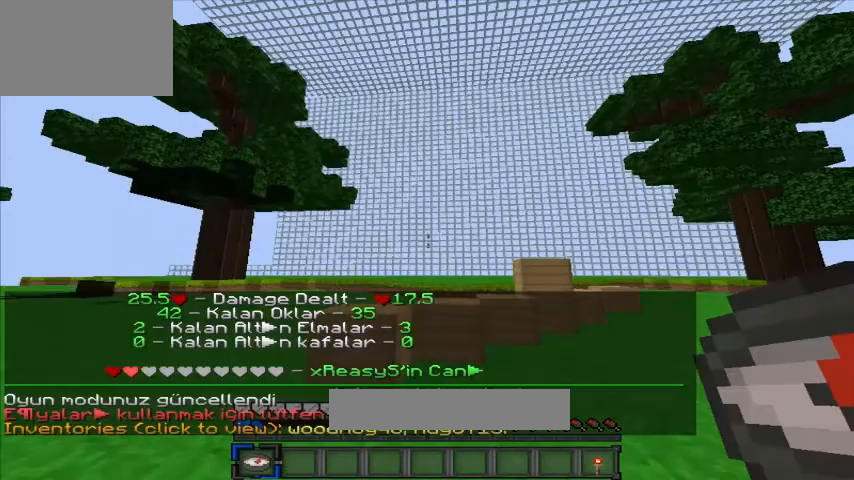
{"keys": ["a", "w"], "events": [[280, "a", "down"]]}
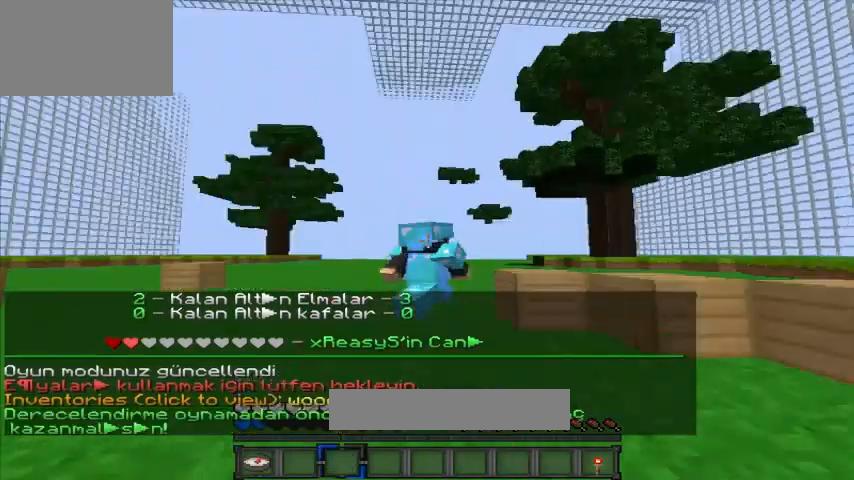
{"keys": ["a", "w"], "events": []}
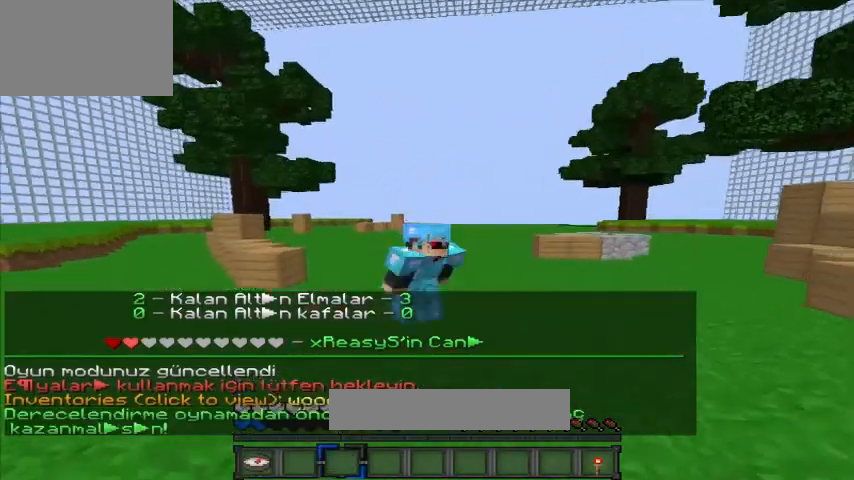
{"keys": ["w"], "events": [[200, "a", "up"]]}
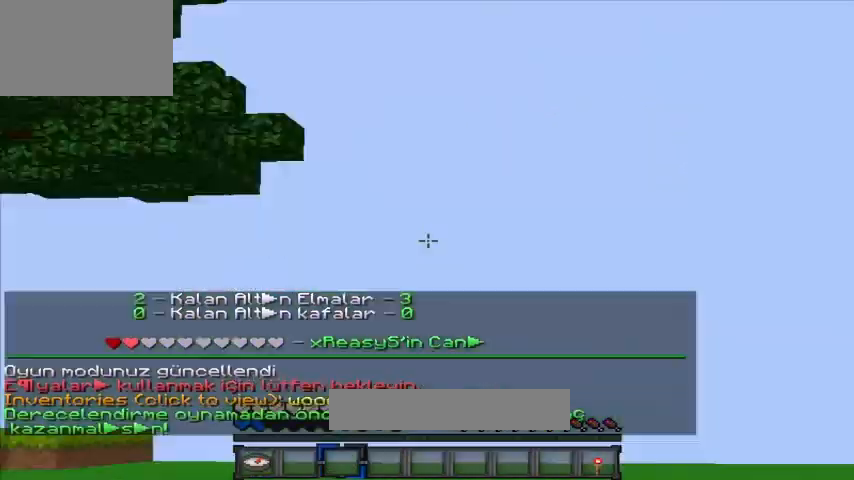
{"keys": ["w"], "events": []}
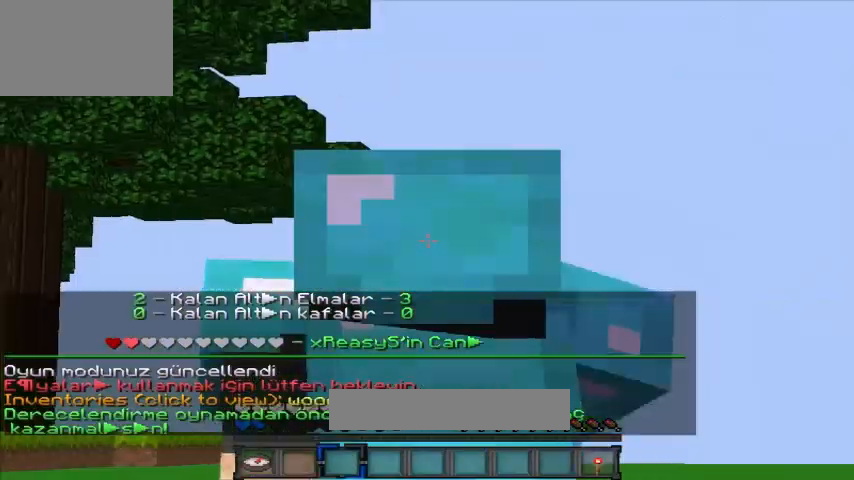
{"keys": ["w"], "events": []}
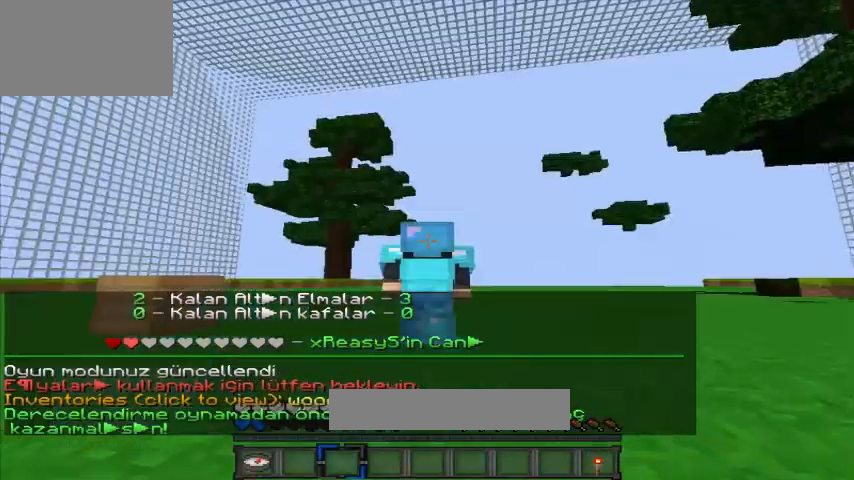
{"keys": [], "events": [[240, "w", "up"]]}
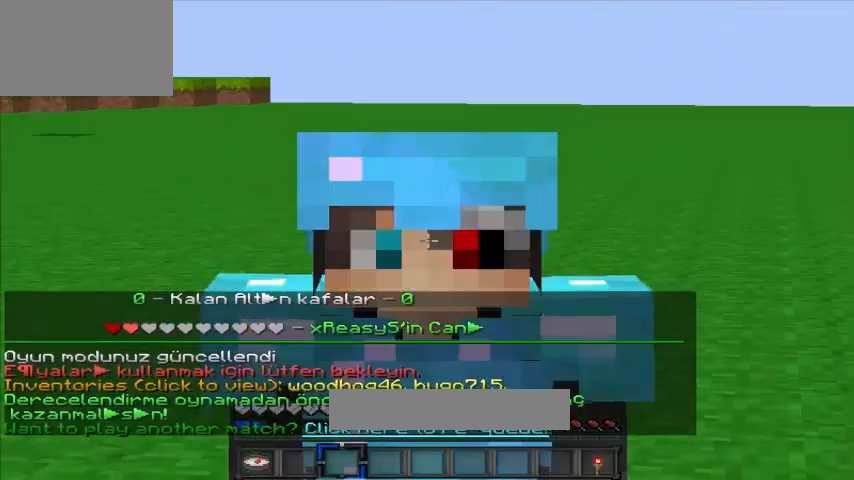
{"keys": [], "events": []}